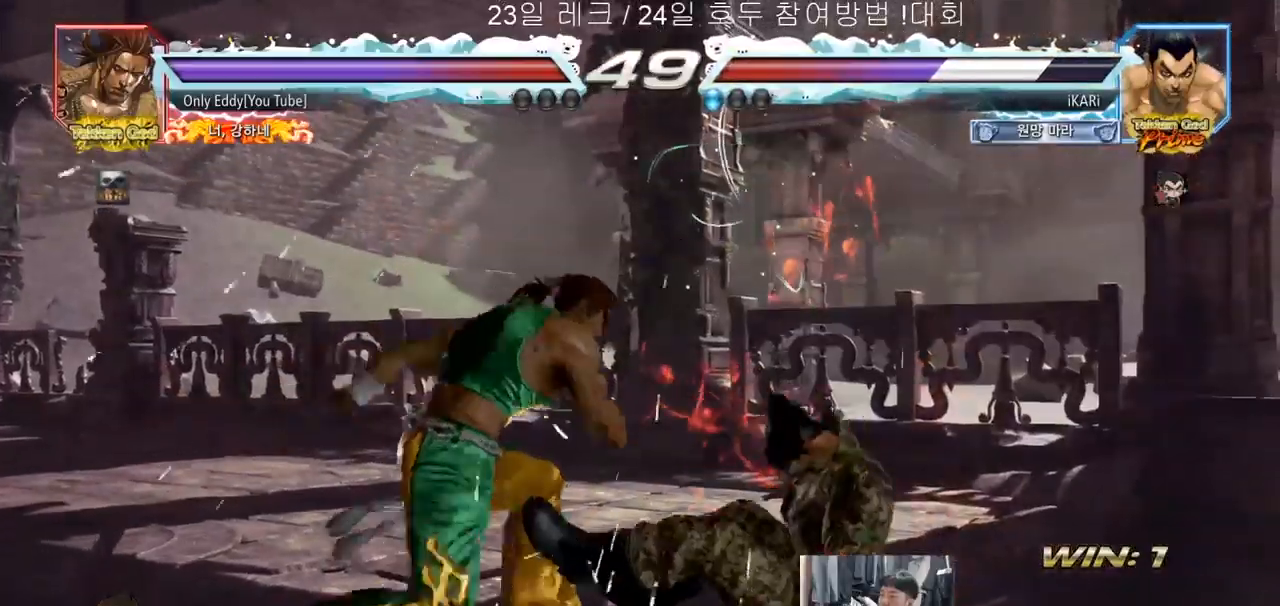
Gameplay with a controller (arcade stick); each line is a JSON object with the inputs held at the frame after it. "events" lists button and stick changes between this image and that frame as [ms after this image, input, new state], when the widget could be followed in between. Not read: L3 R3.
{"buttons": [], "left_stick": "center", "events": [[50, "CROSS", "down"], [83, "CROSS", "up"]]}
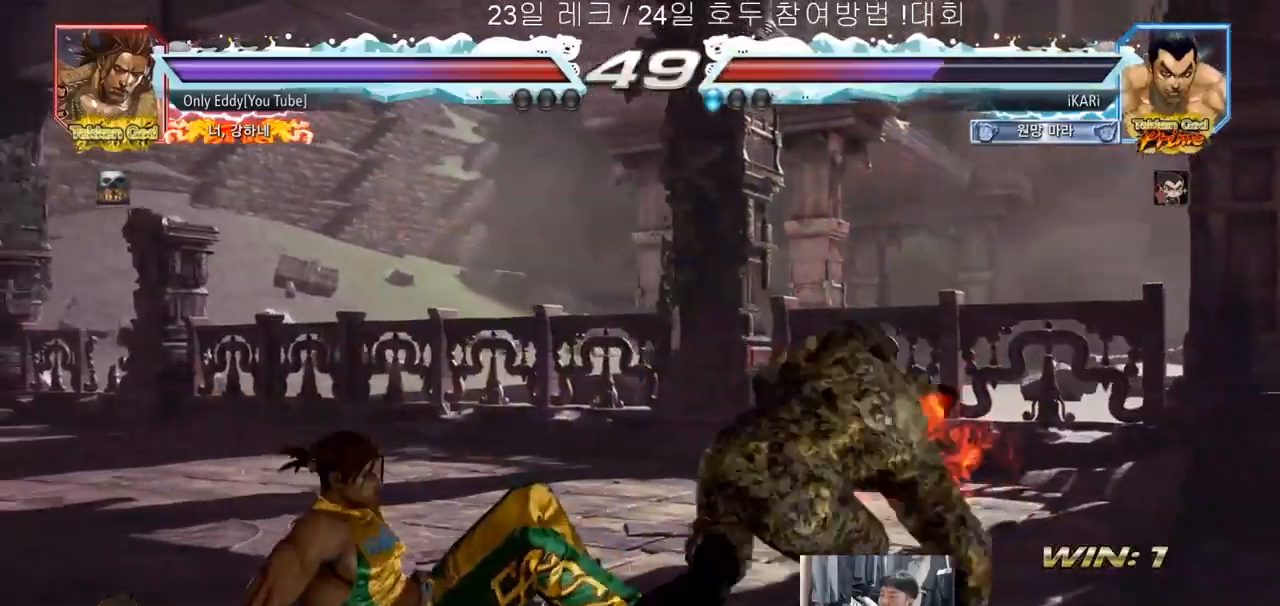
{"buttons": [], "left_stick": "down", "events": [[17, "left_stick", "down"]]}
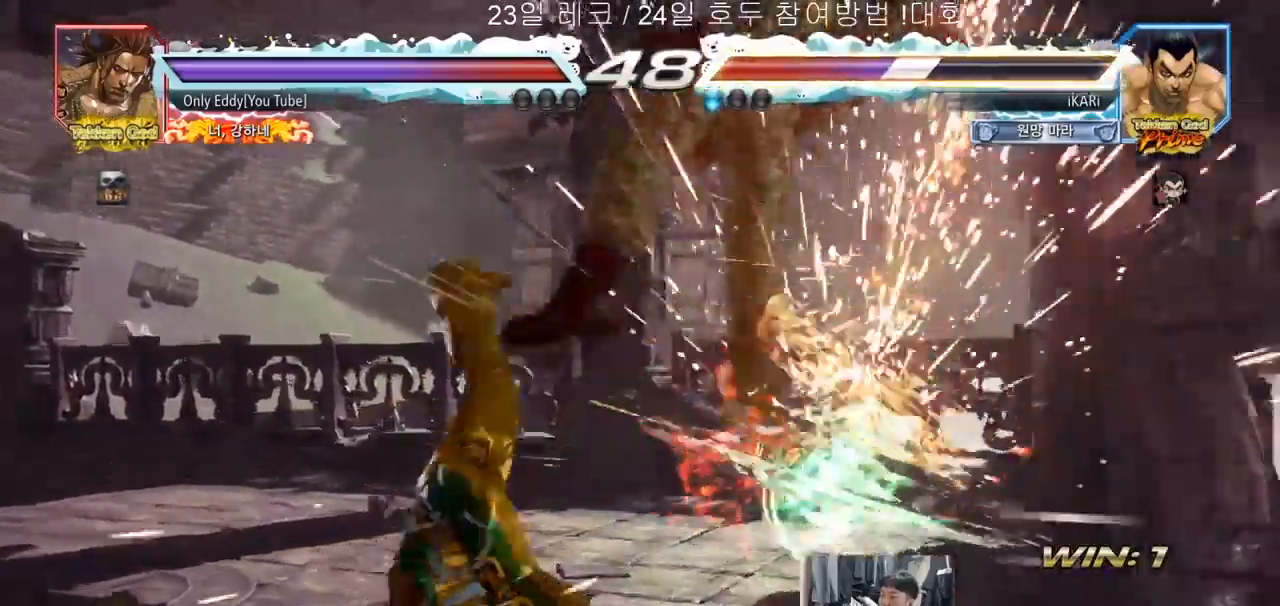
{"buttons": [], "left_stick": "center", "events": [[150, "left_stick", "center"]]}
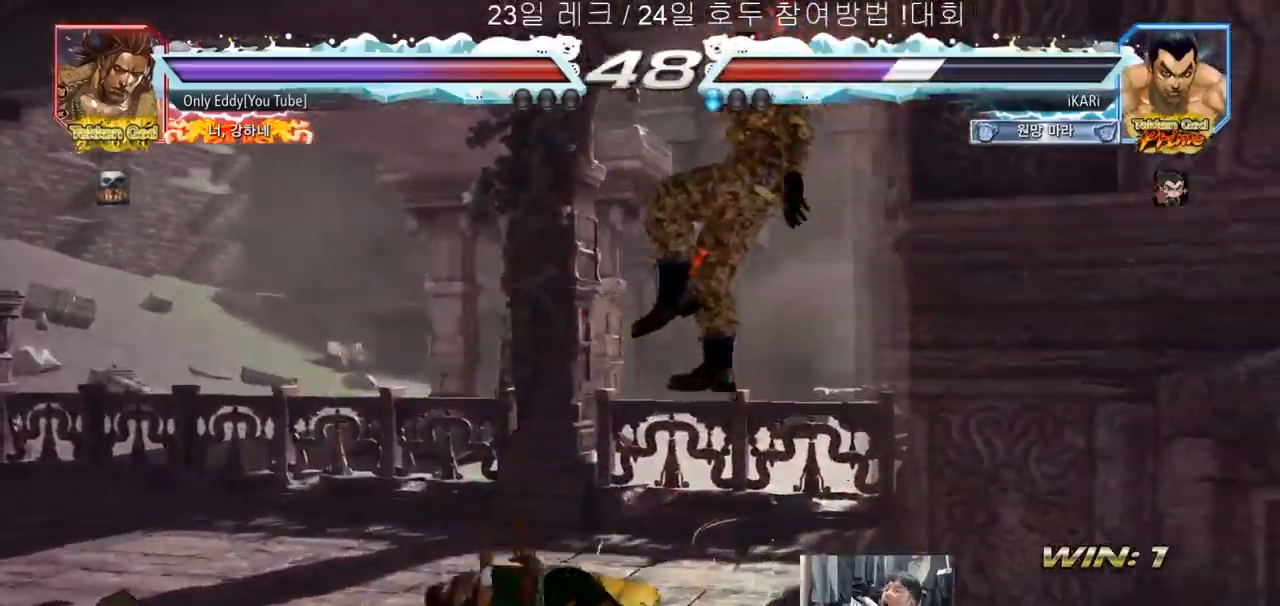
{"buttons": [], "left_stick": "center", "events": []}
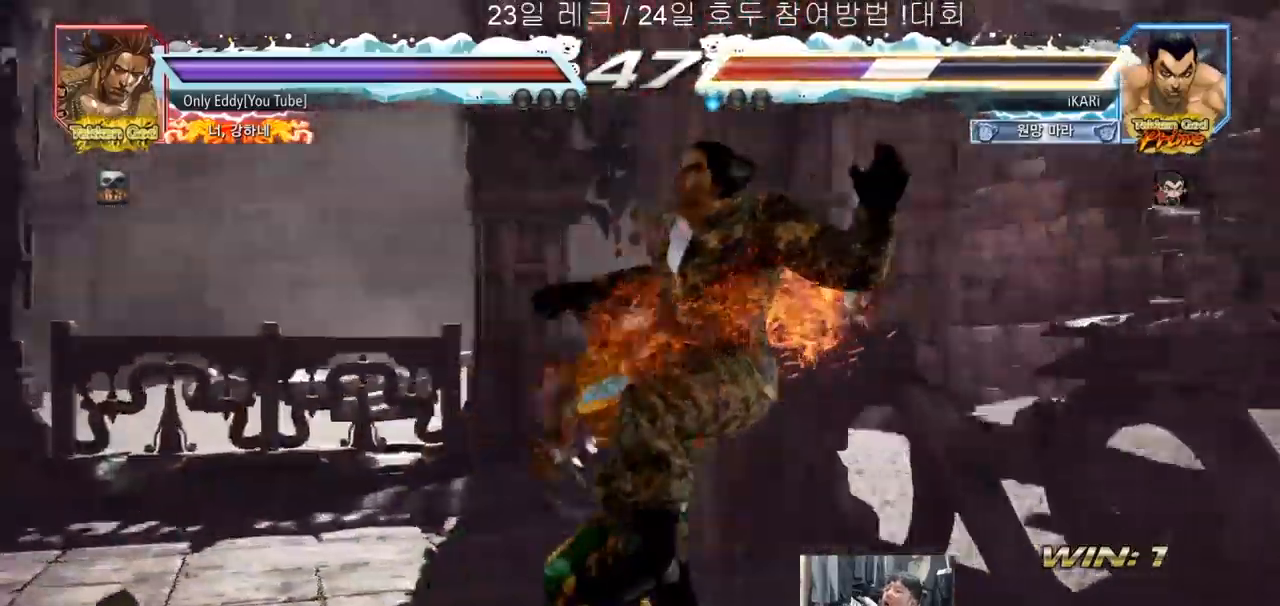
{"buttons": [], "left_stick": "center", "events": []}
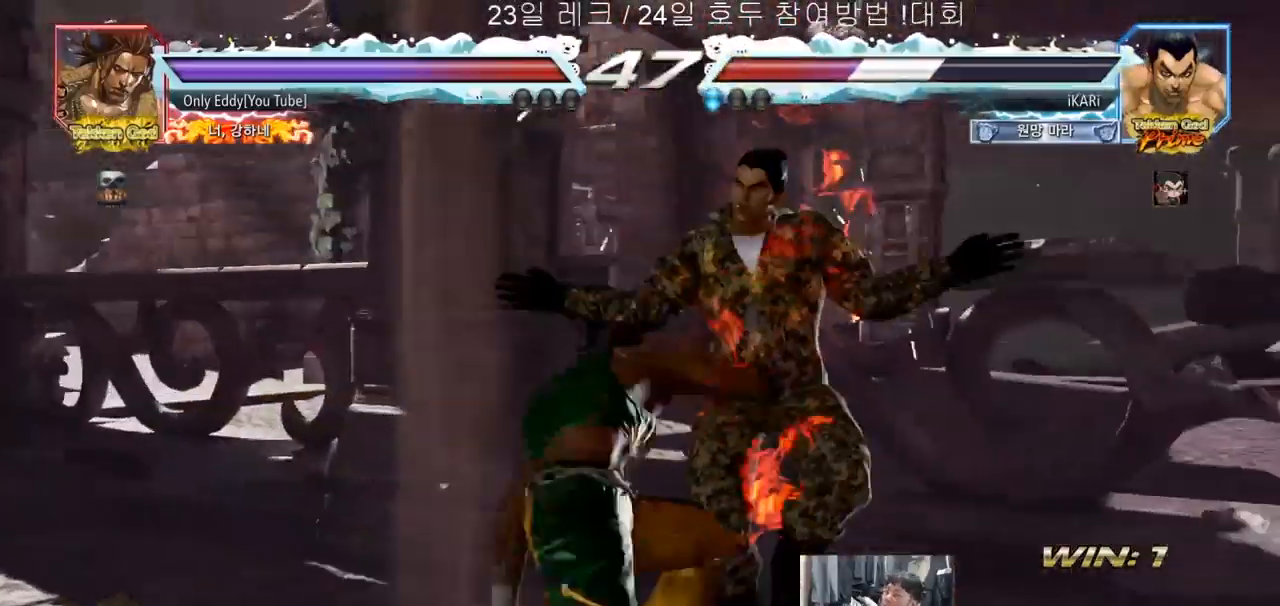
{"buttons": [], "left_stick": "center", "events": []}
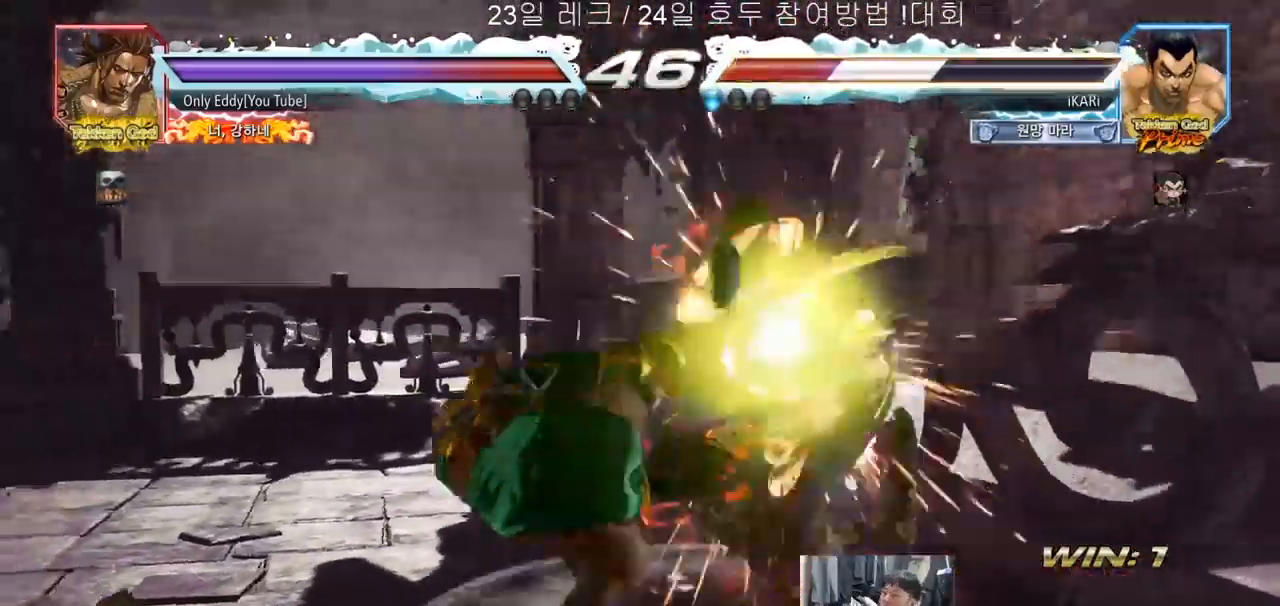
{"buttons": [], "left_stick": "center", "events": []}
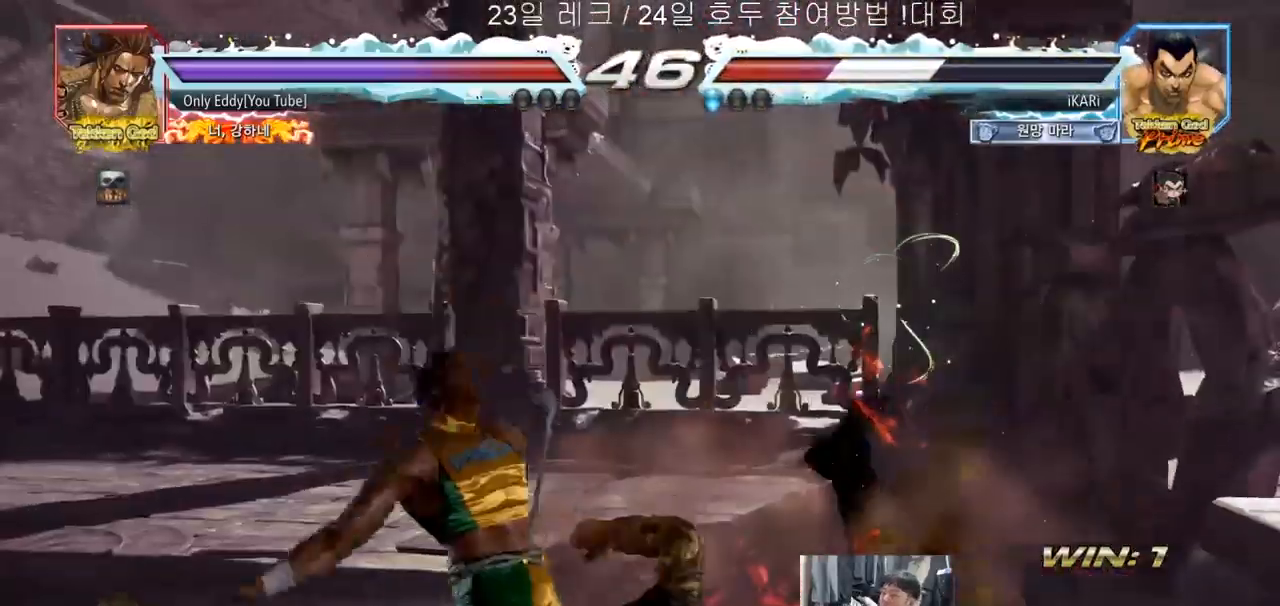
{"buttons": [], "left_stick": "center", "events": []}
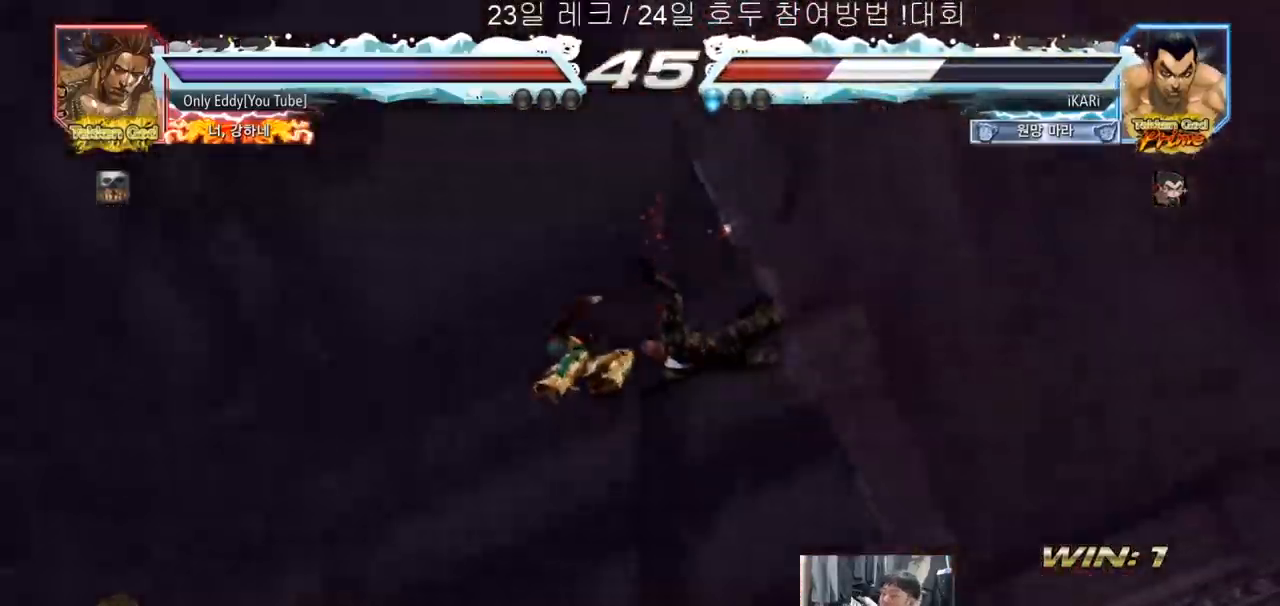
{"buttons": [], "left_stick": "center", "events": []}
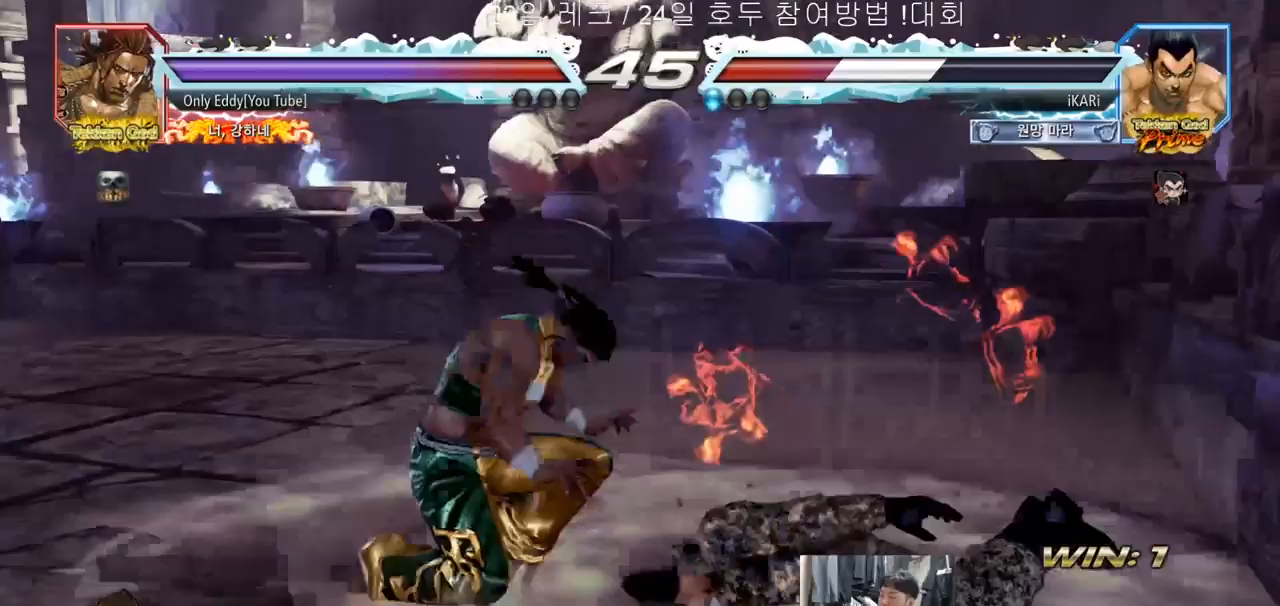
{"buttons": [], "left_stick": "center", "events": []}
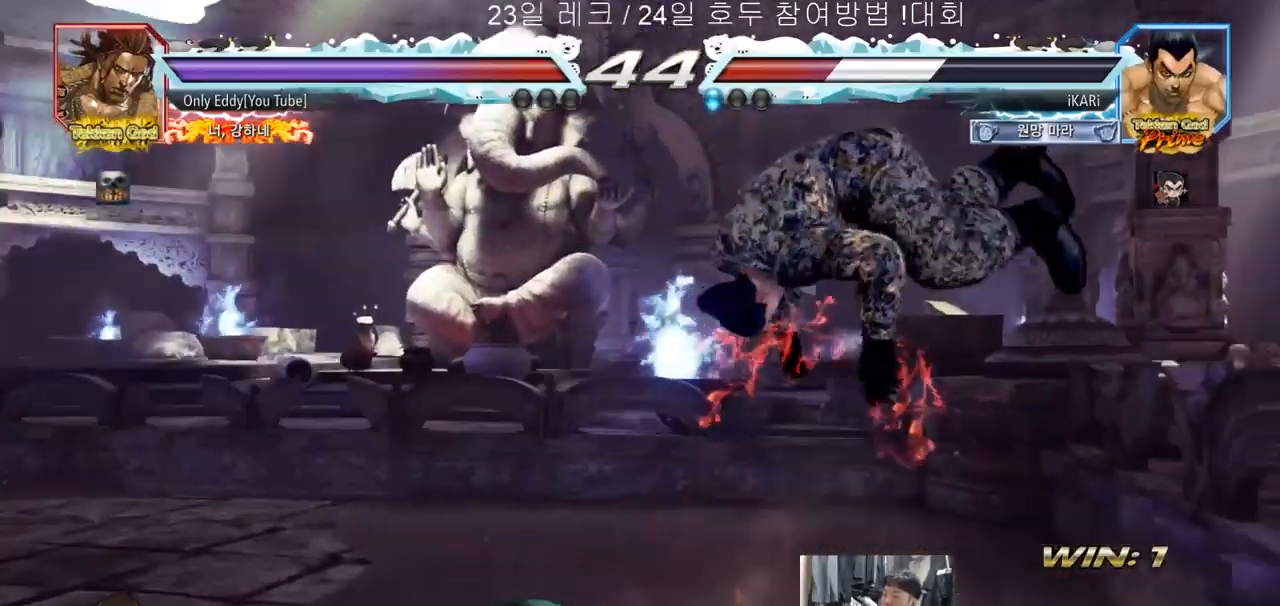
{"buttons": [], "left_stick": "center", "events": []}
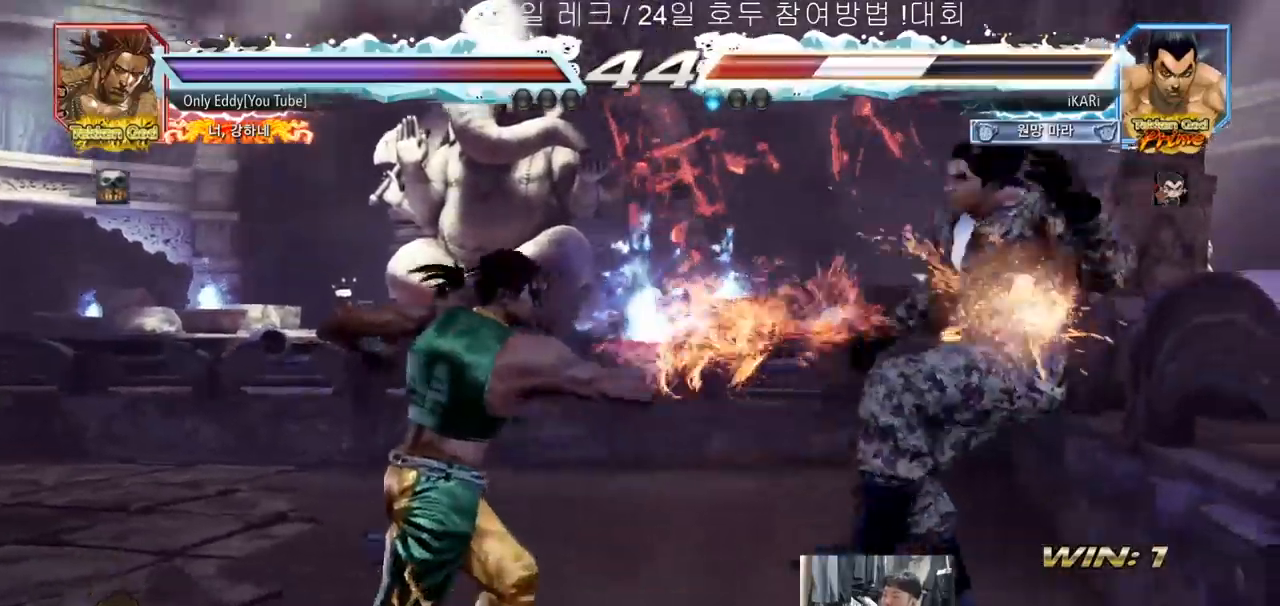
{"buttons": [], "left_stick": "center"}
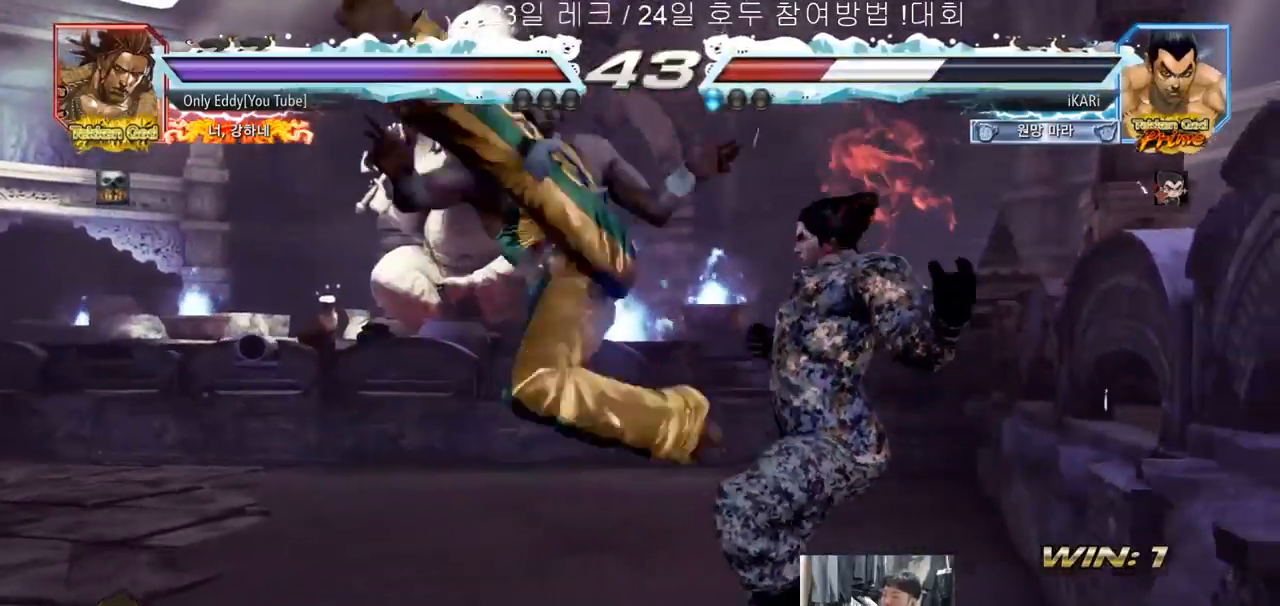
{"buttons": [], "left_stick": "right", "events": [[433, "left_stick", "right"]]}
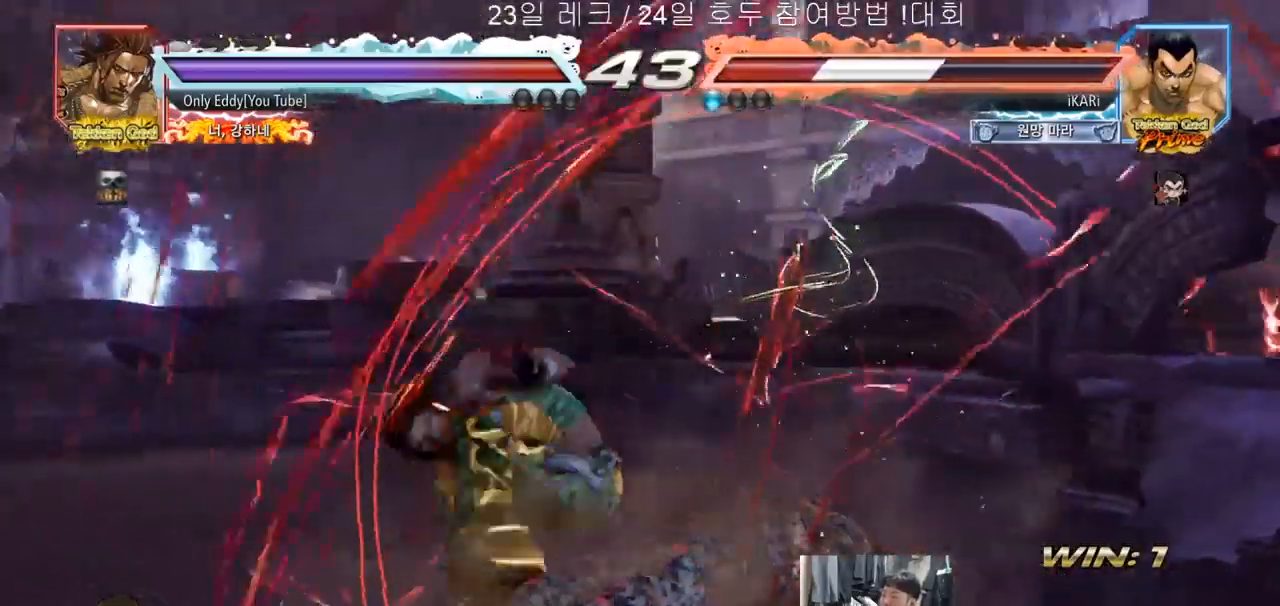
{"buttons": [], "left_stick": "right", "events": []}
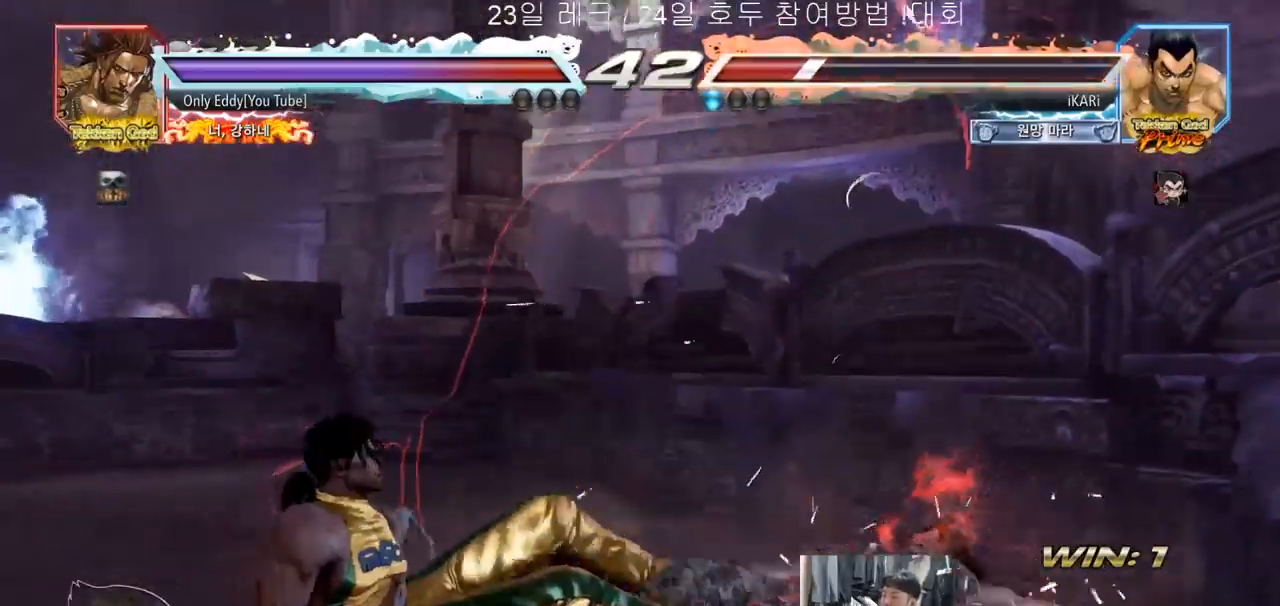
{"buttons": [], "left_stick": "right", "events": []}
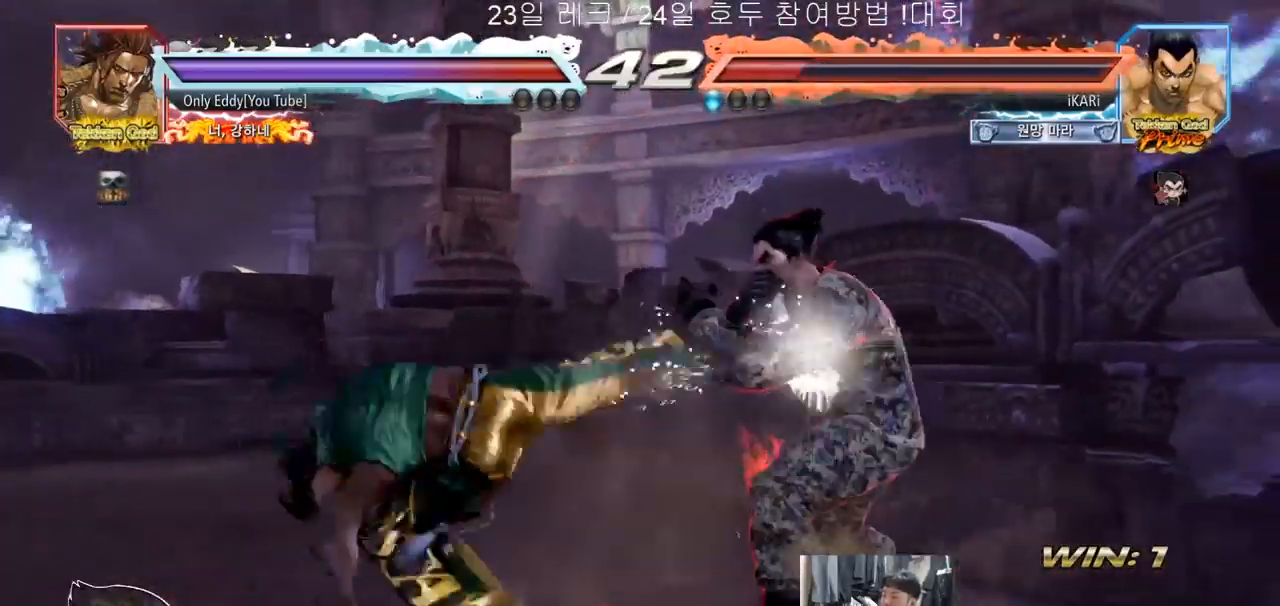
{"buttons": ["CIRCLE"], "left_stick": "center", "events": [[200, "left_stick", "center"], [333, "left_stick", "left"], [400, "left_stick", "center"], [500, "CIRCLE", "down"]]}
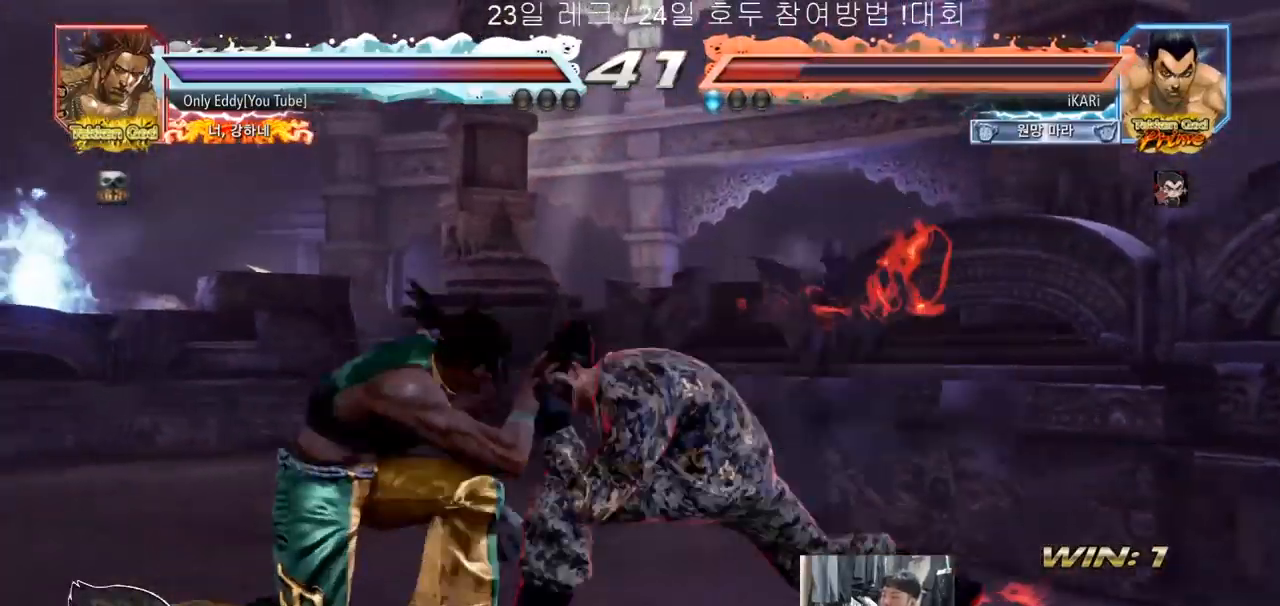
{"buttons": [], "left_stick": "center", "events": [[50, "CIRCLE", "up"], [450, "left_stick", "down"], [500, "left_stick", "center"]]}
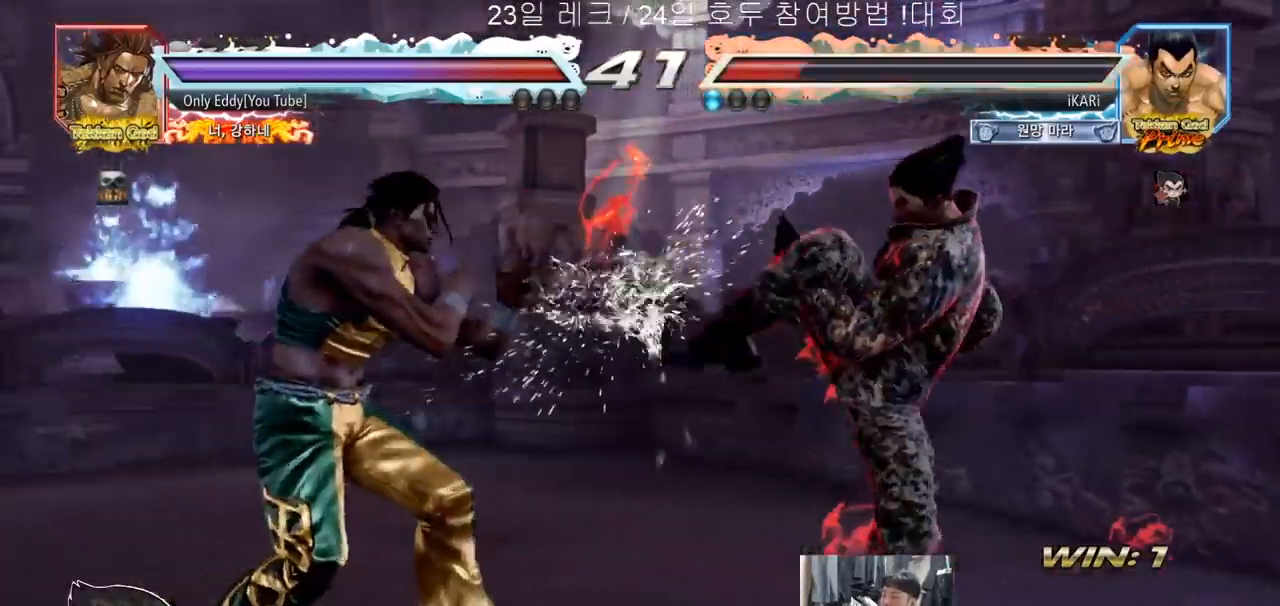
{"buttons": [], "left_stick": "left", "events": [[167, "left_stick", "right"], [217, "left_stick", "center"], [283, "left_stick", "right"], [367, "left_stick", "center"], [450, "left_stick", "down"], [500, "left_stick", "left"]]}
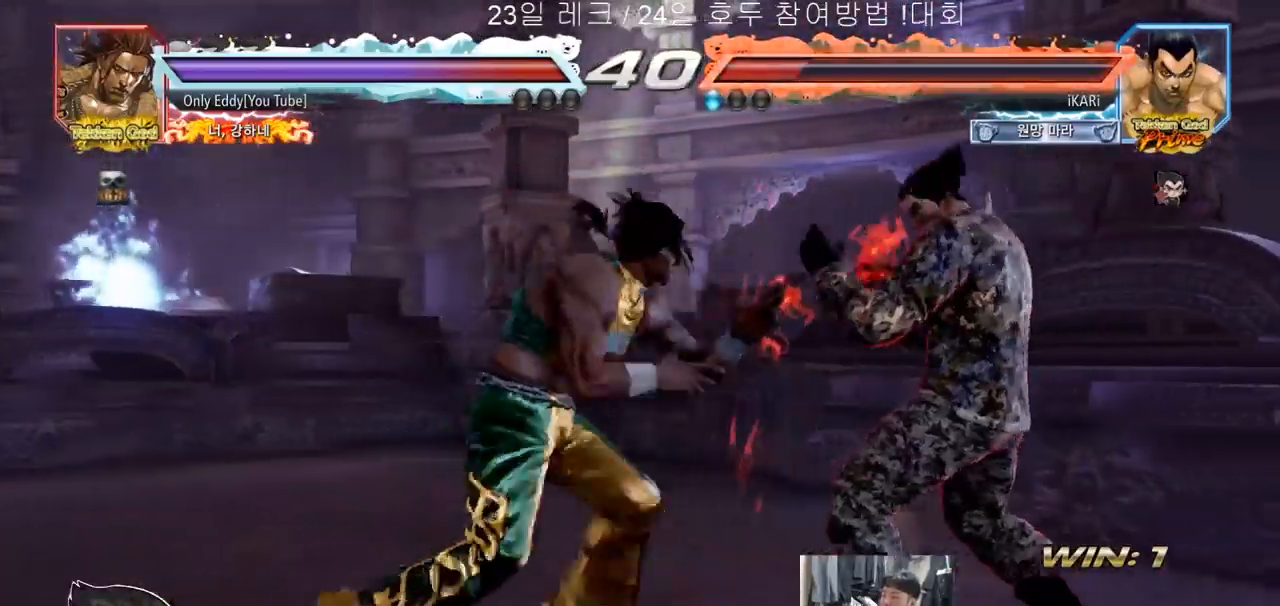
{"buttons": ["CIRCLE", "SQUARE"], "left_stick": "up", "events": [[17, "left_stick", "center"], [83, "CIRCLE", "down"], [83, "SQUARE", "down"], [283, "left_stick", "up"]]}
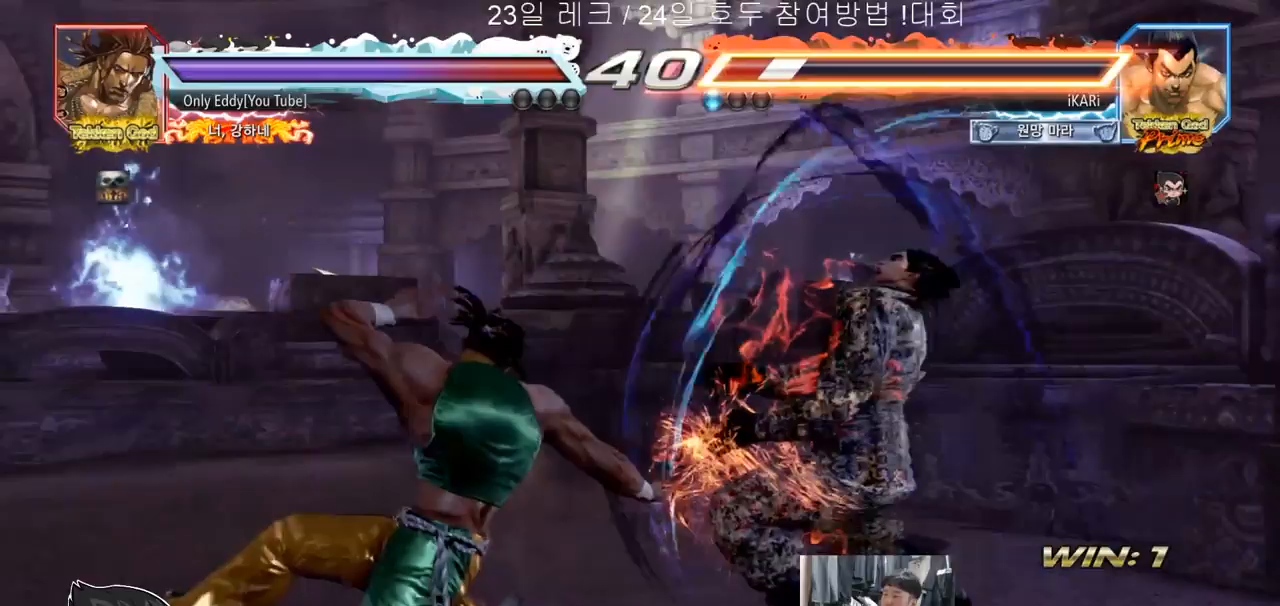
{"buttons": [], "left_stick": "down-left", "events": [[17, "left_stick", "center"], [67, "left_stick", "right"], [133, "SQUARE", "up"], [150, "CIRCLE", "up"], [183, "left_stick", "center"], [283, "left_stick", "right"], [333, "left_stick", "center"], [383, "left_stick", "right"], [483, "left_stick", "down-left"]]}
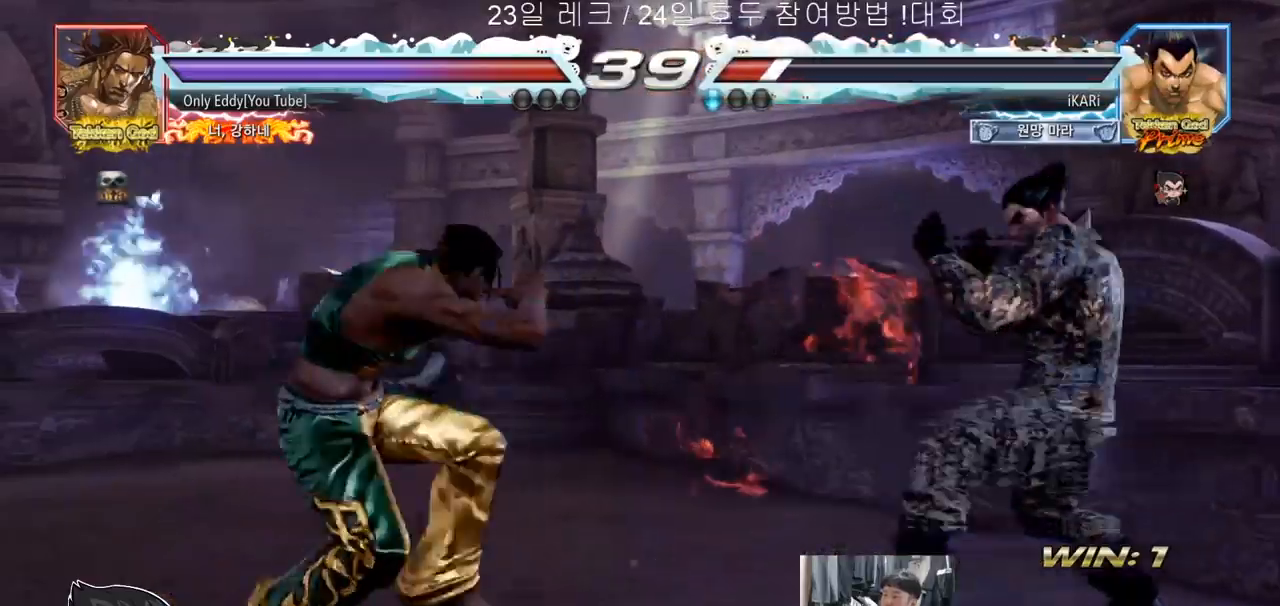
{"buttons": [], "left_stick": "right", "events": [[217, "left_stick", "right"]]}